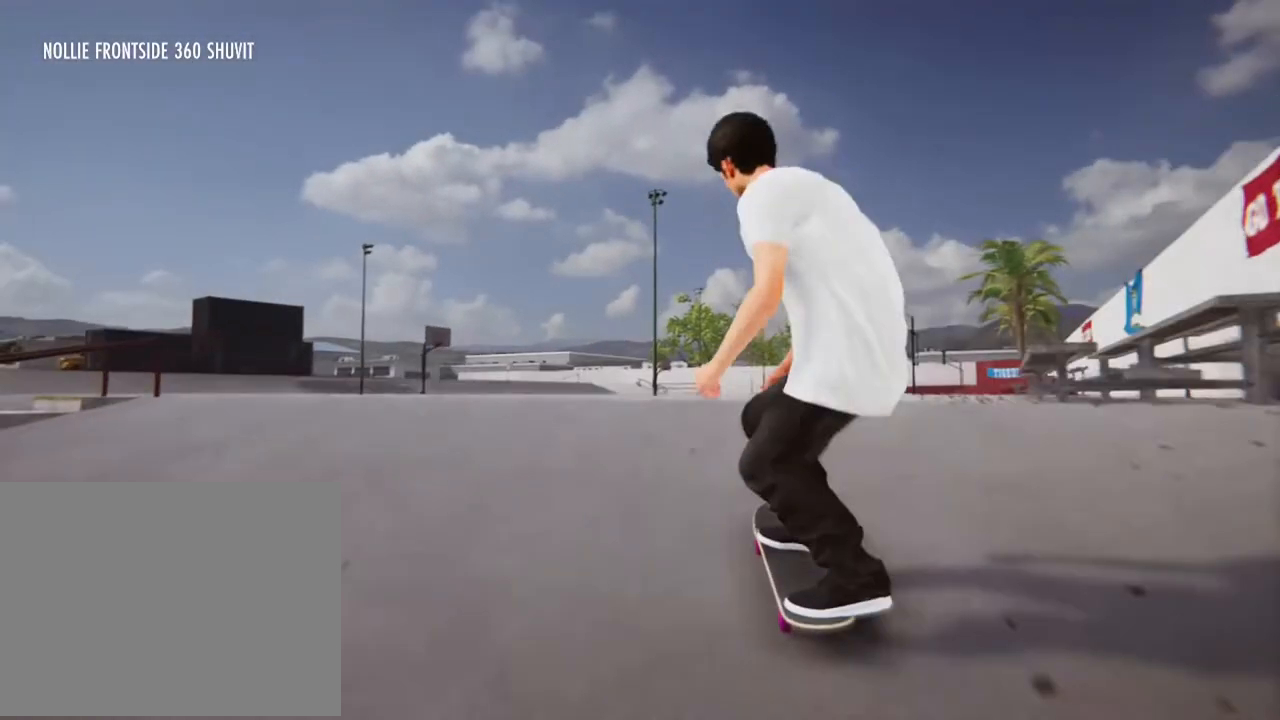
Gameplay with a controller (Xbox layout); each line is a JSON object with the inputs held at the frame after it. "events" lists button and stick changes between this image and that frame as [ms after this image, input, new state], when the widget could be followed in between. Not read: L3 R3.
{"buttons": [], "left_stick": "center", "right_stick": "center", "events": [[100, "left_stick", "right"], [133, "right_stick", "up-left"], [200, "left_stick", "center"], [200, "right_stick", "center"]]}
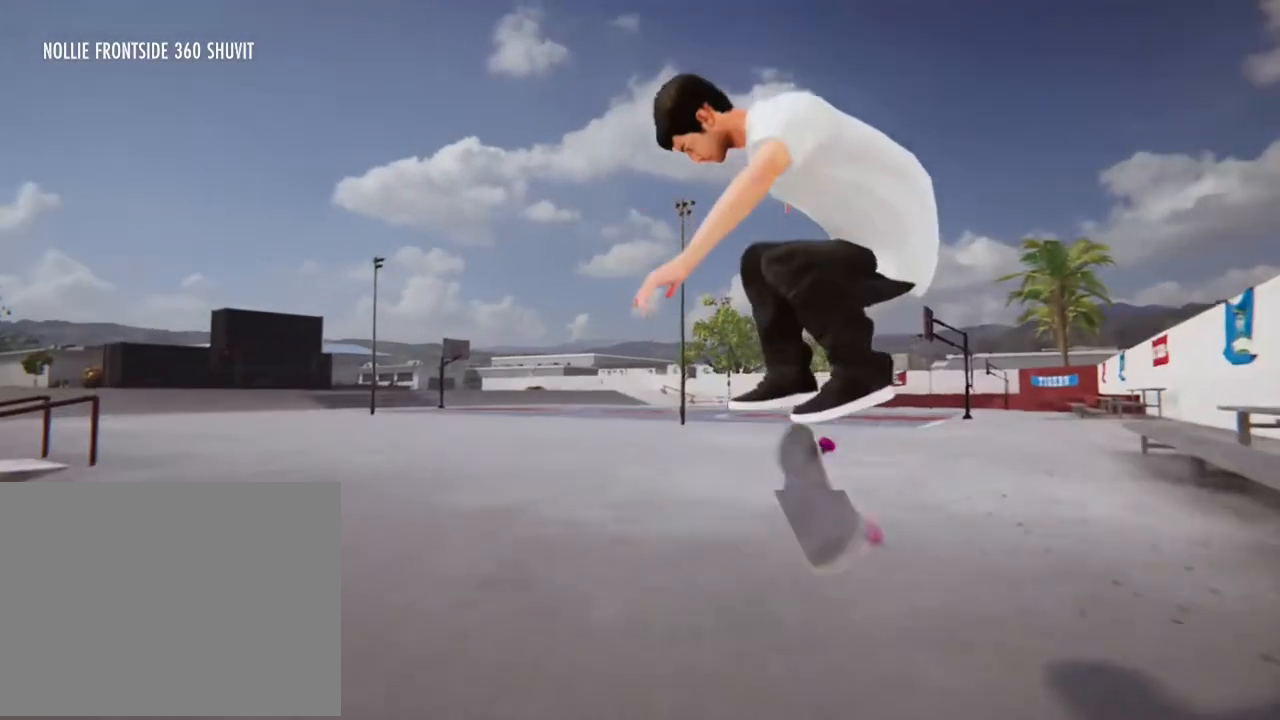
{"buttons": [], "left_stick": "center", "right_stick": "center", "events": []}
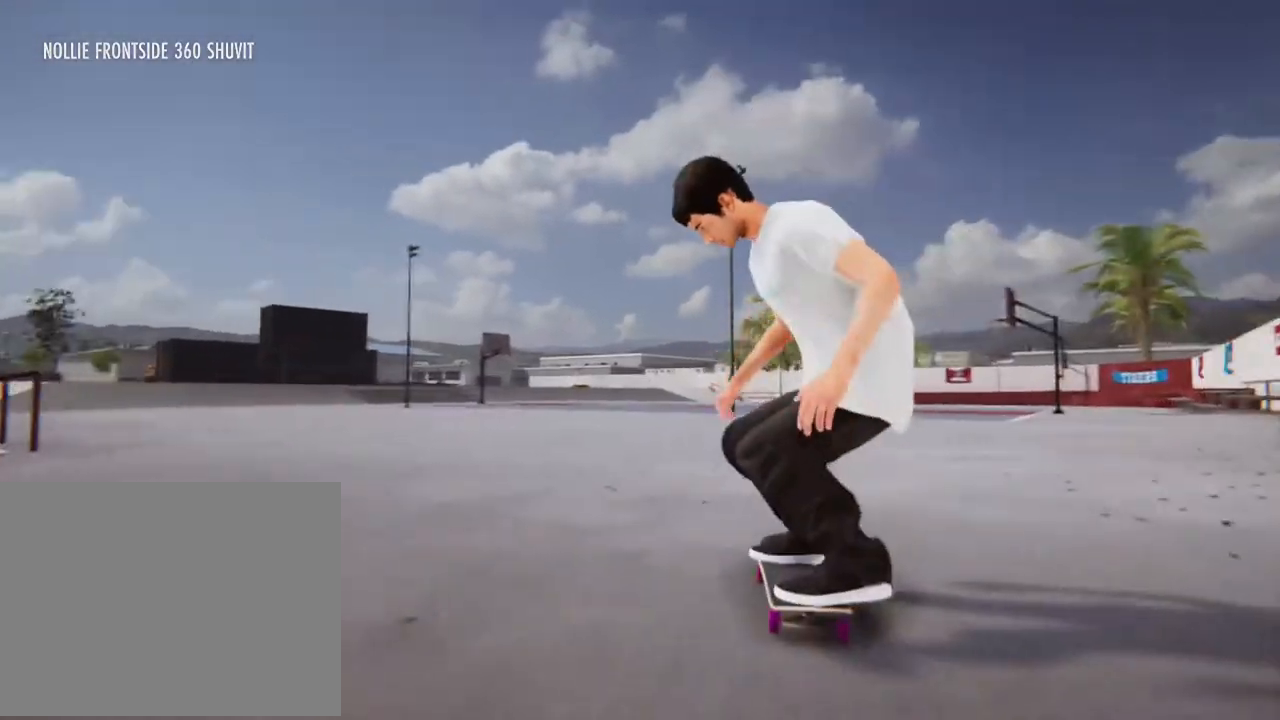
{"buttons": ["R2"], "left_stick": "center", "right_stick": "center", "events": [[434, "R2", "down"]]}
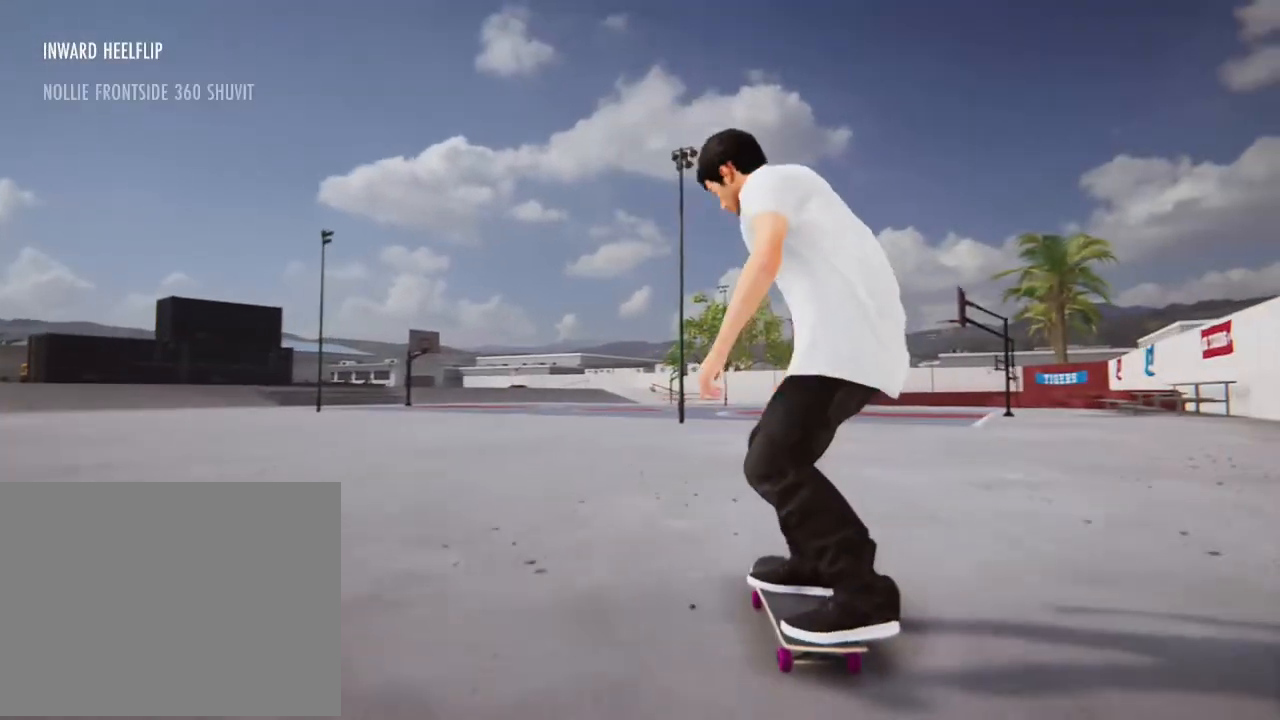
{"buttons": ["X"], "left_stick": "center", "right_stick": "center", "events": [[167, "R2", "up"], [367, "X", "down"]]}
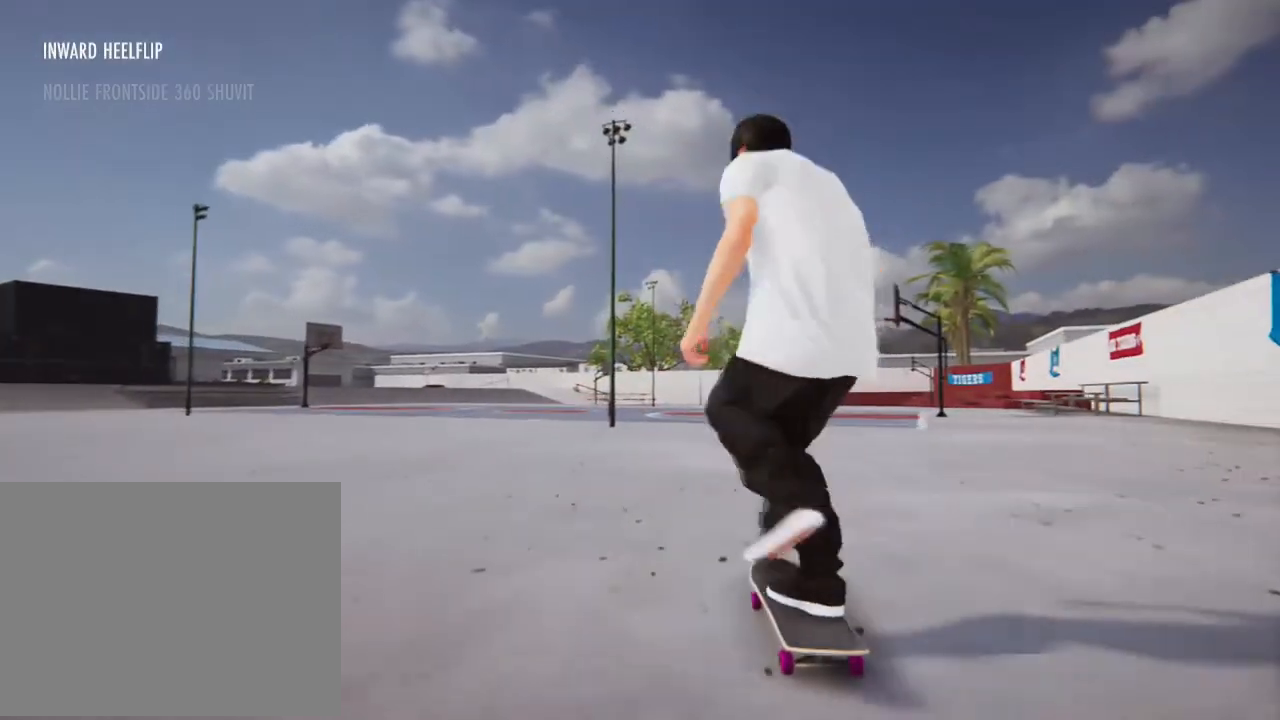
{"buttons": ["R2"], "left_stick": "center", "right_stick": "center", "events": [[200, "X", "up"], [467, "R2", "down"]]}
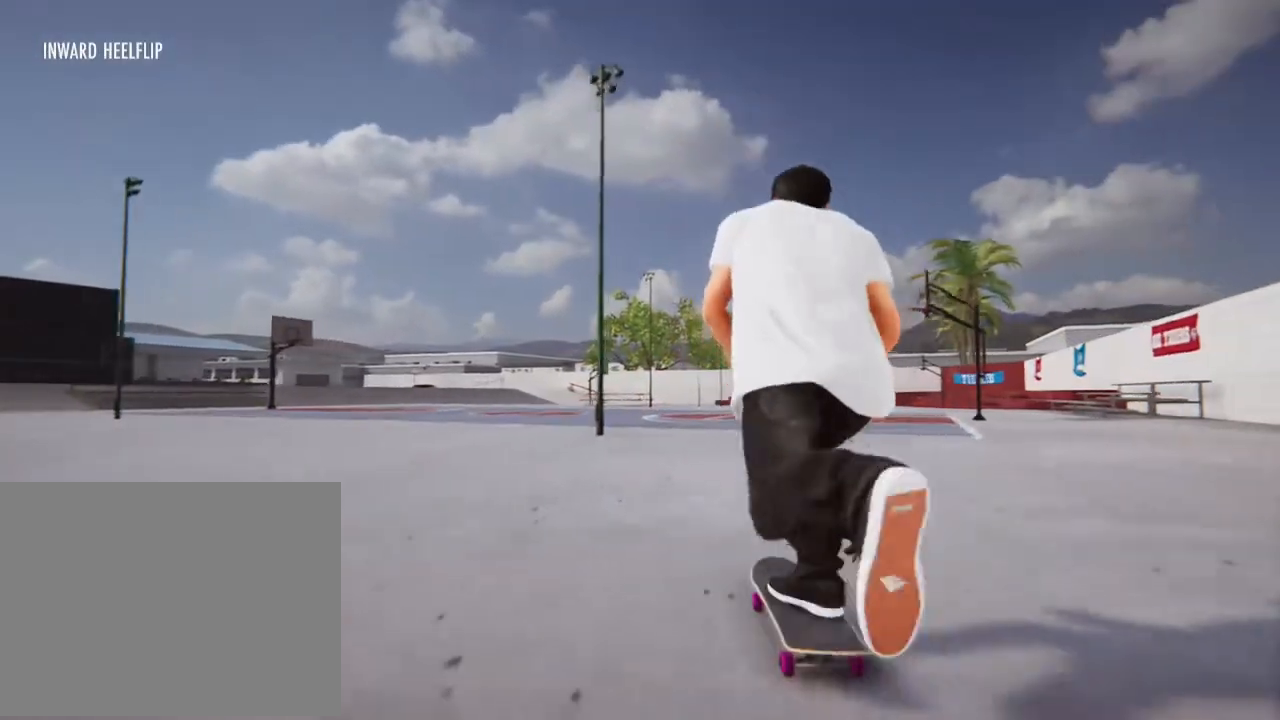
{"buttons": [], "left_stick": "center", "right_stick": "center", "events": [[233, "R2", "up"]]}
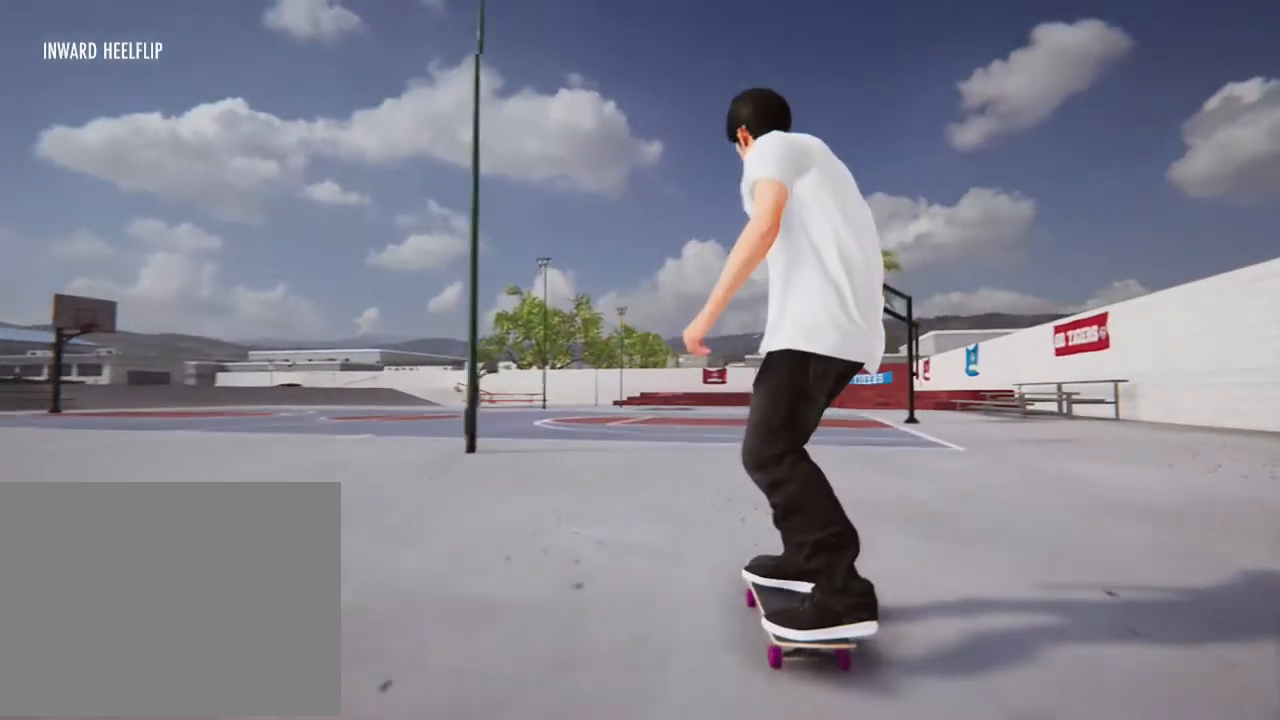
{"buttons": ["L2"], "left_stick": "center", "right_stick": "center", "events": [[434, "L2", "down"]]}